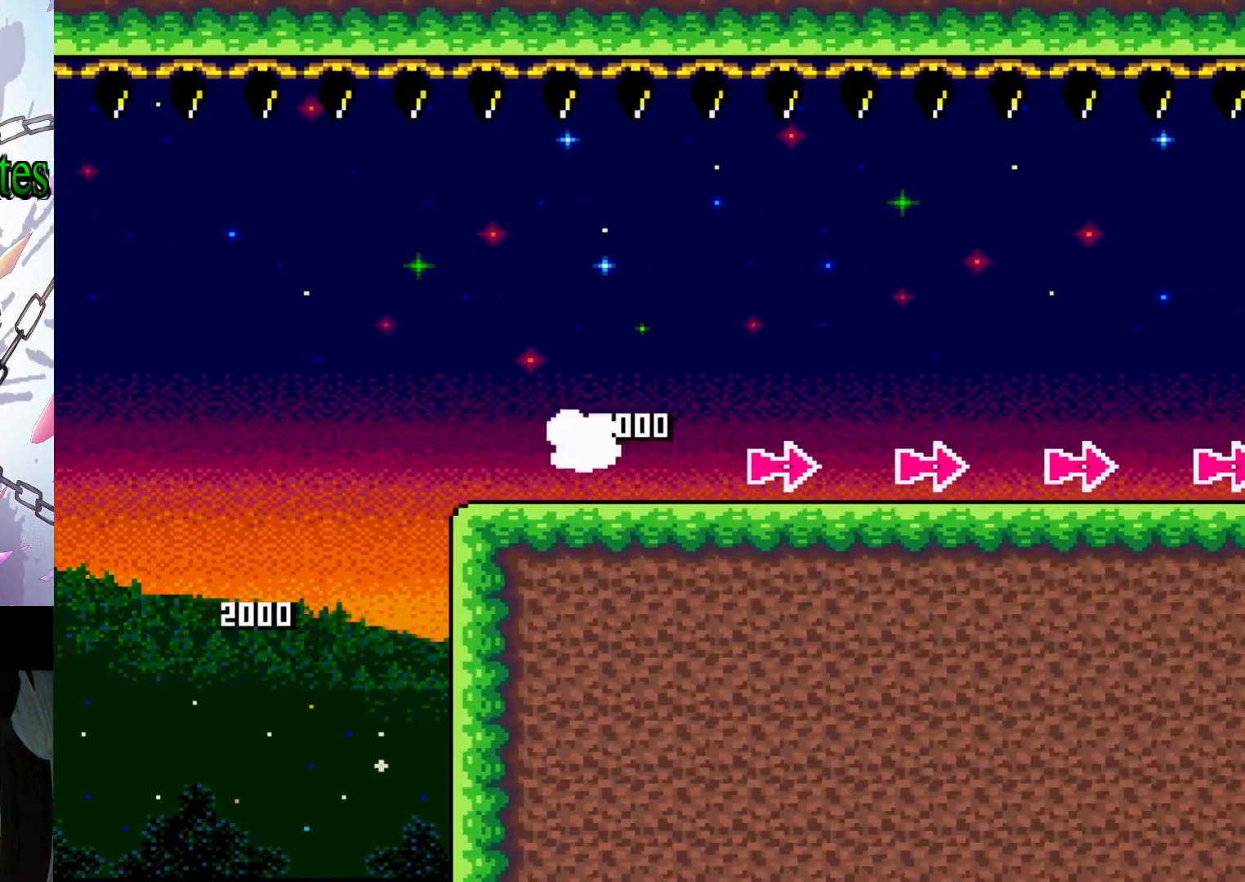
Gameplay with a controller (Nintendo layout); each line is a JSON object with the inputs held at the frame after it. "events" lists button and stick changes between this image and that frame as [ms after this image, input, new state], when the widget could be followed in between. Not read: L3 R3.
{"buttons": ["Y", "DPAD_RIGHT"], "events": []}
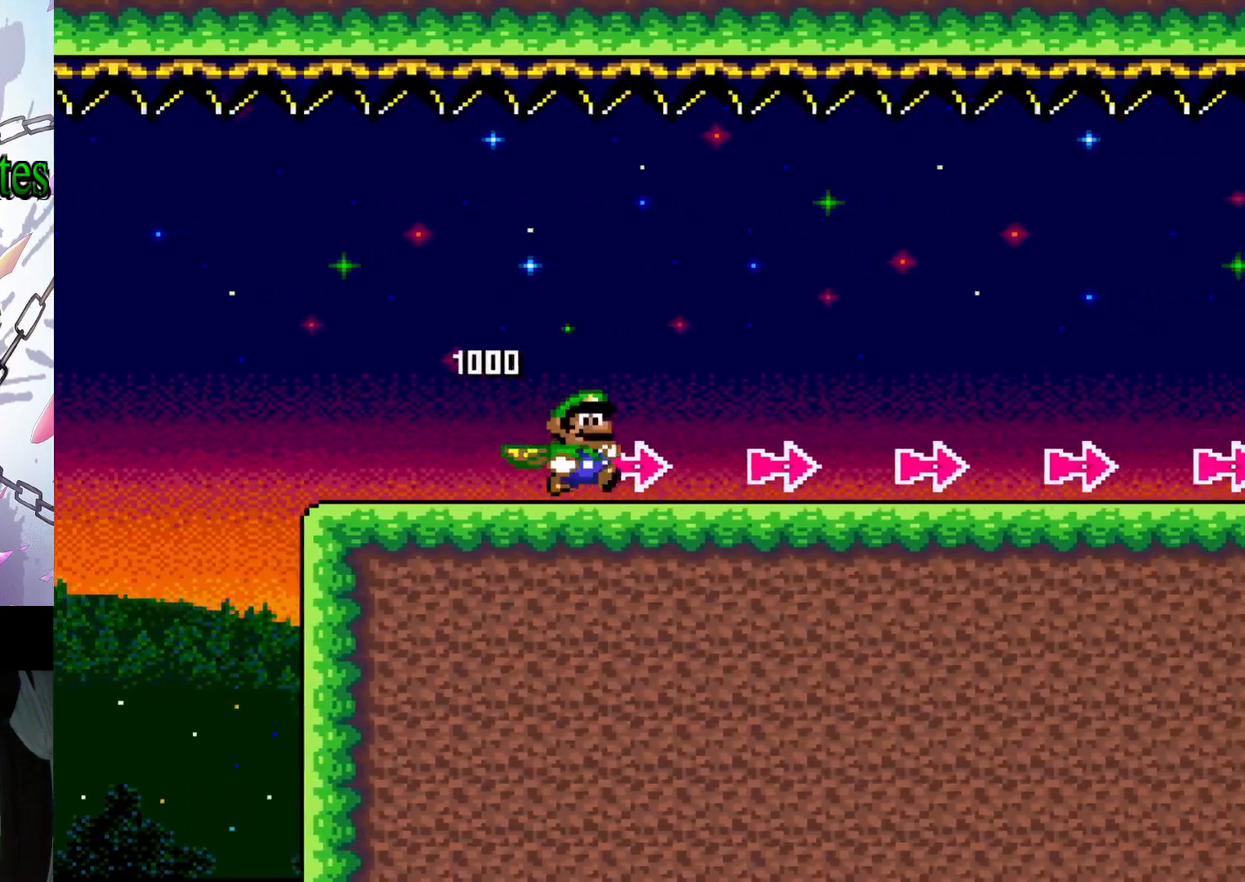
{"buttons": ["Y", "DPAD_RIGHT"], "events": []}
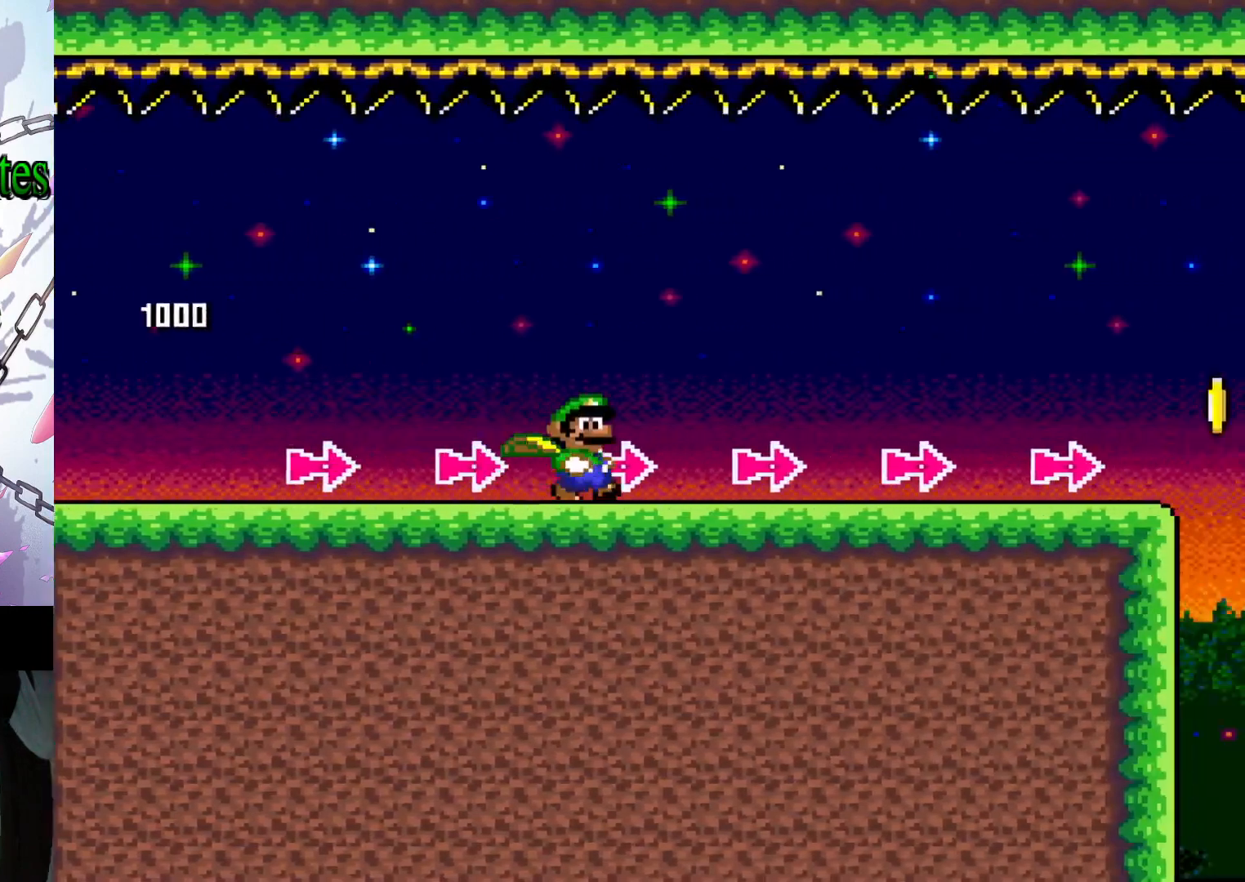
{"buttons": ["Y", "DPAD_RIGHT"], "events": []}
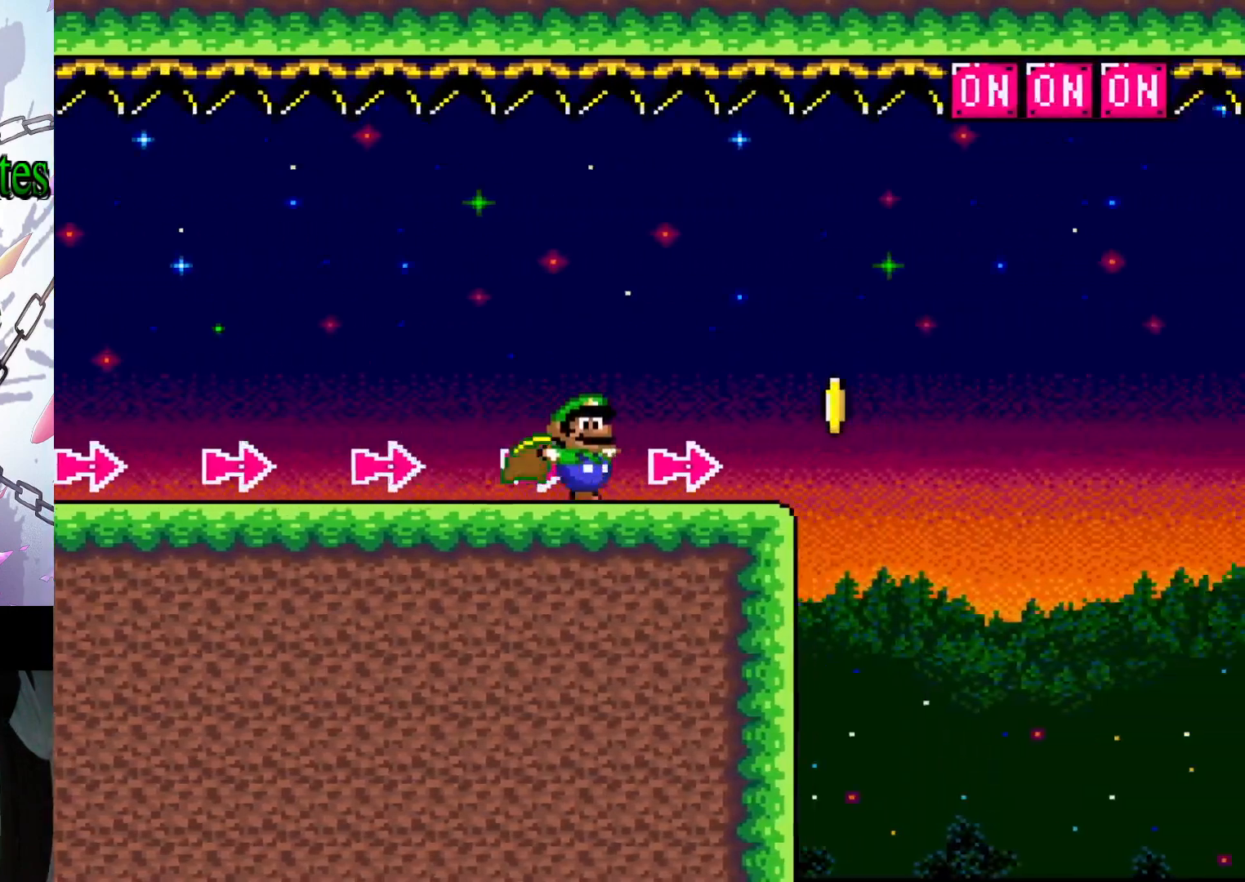
{"buttons": ["B", "Y", "DPAD_RIGHT"], "events": [[233, "B", "down"]]}
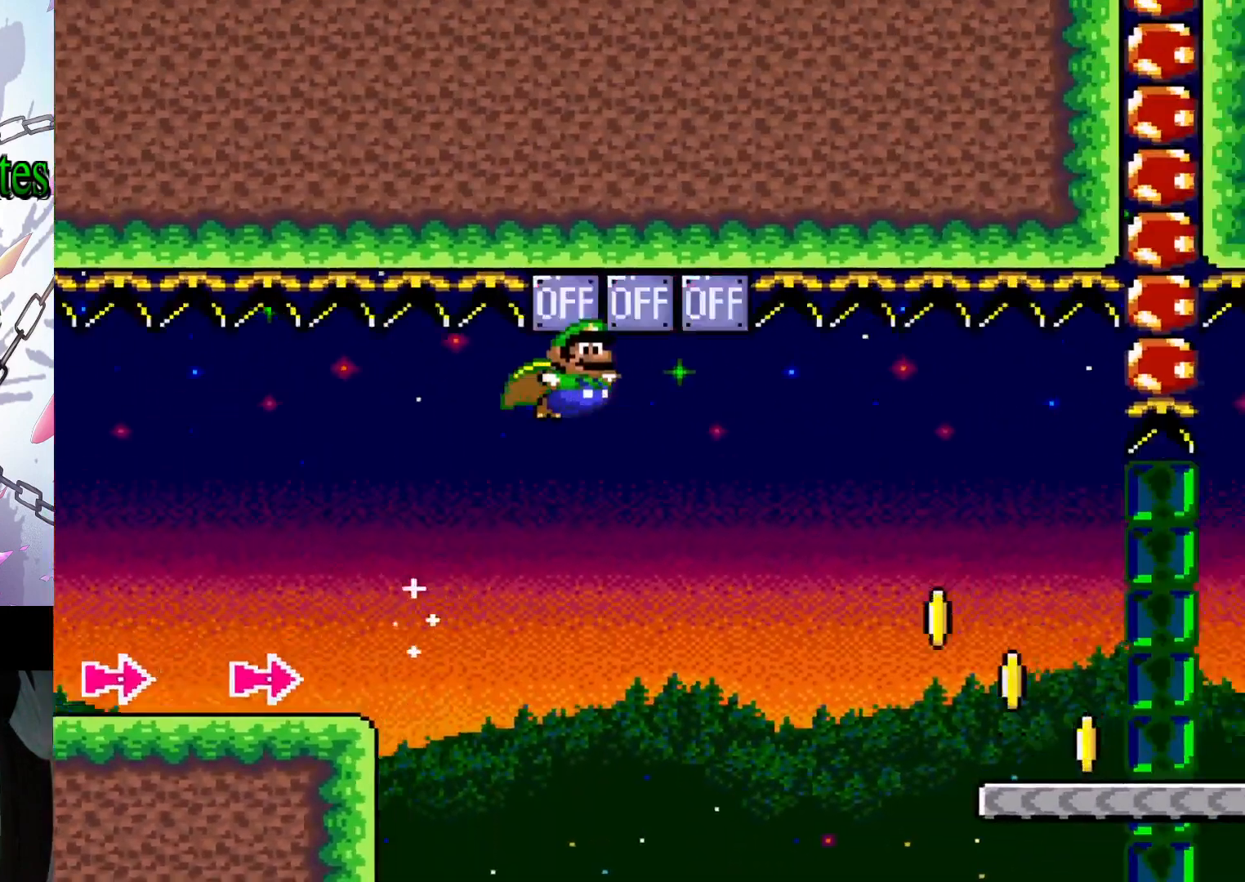
{"buttons": ["Y", "DPAD_RIGHT"], "events": [[100, "B", "up"]]}
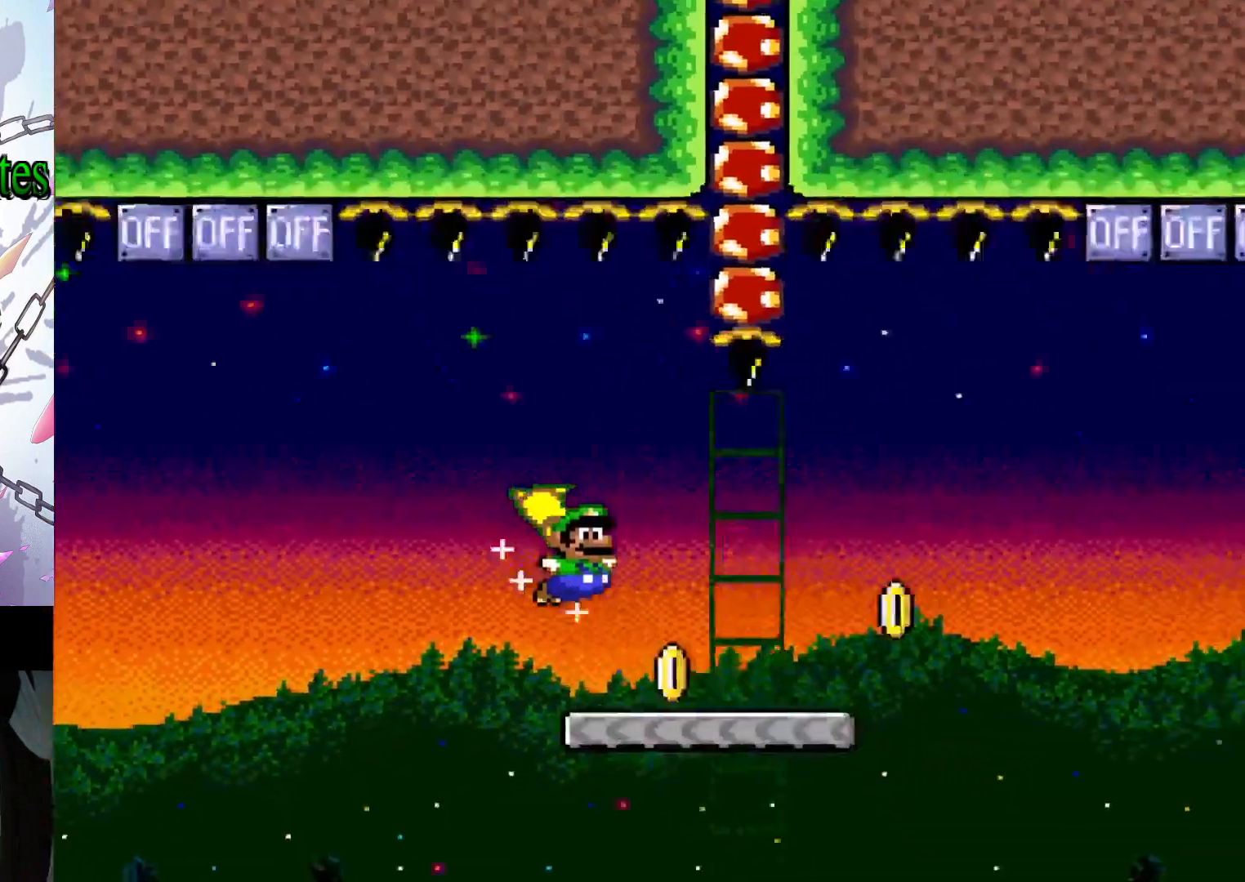
{"buttons": ["B", "Y", "DPAD_RIGHT"], "events": [[367, "B", "down"]]}
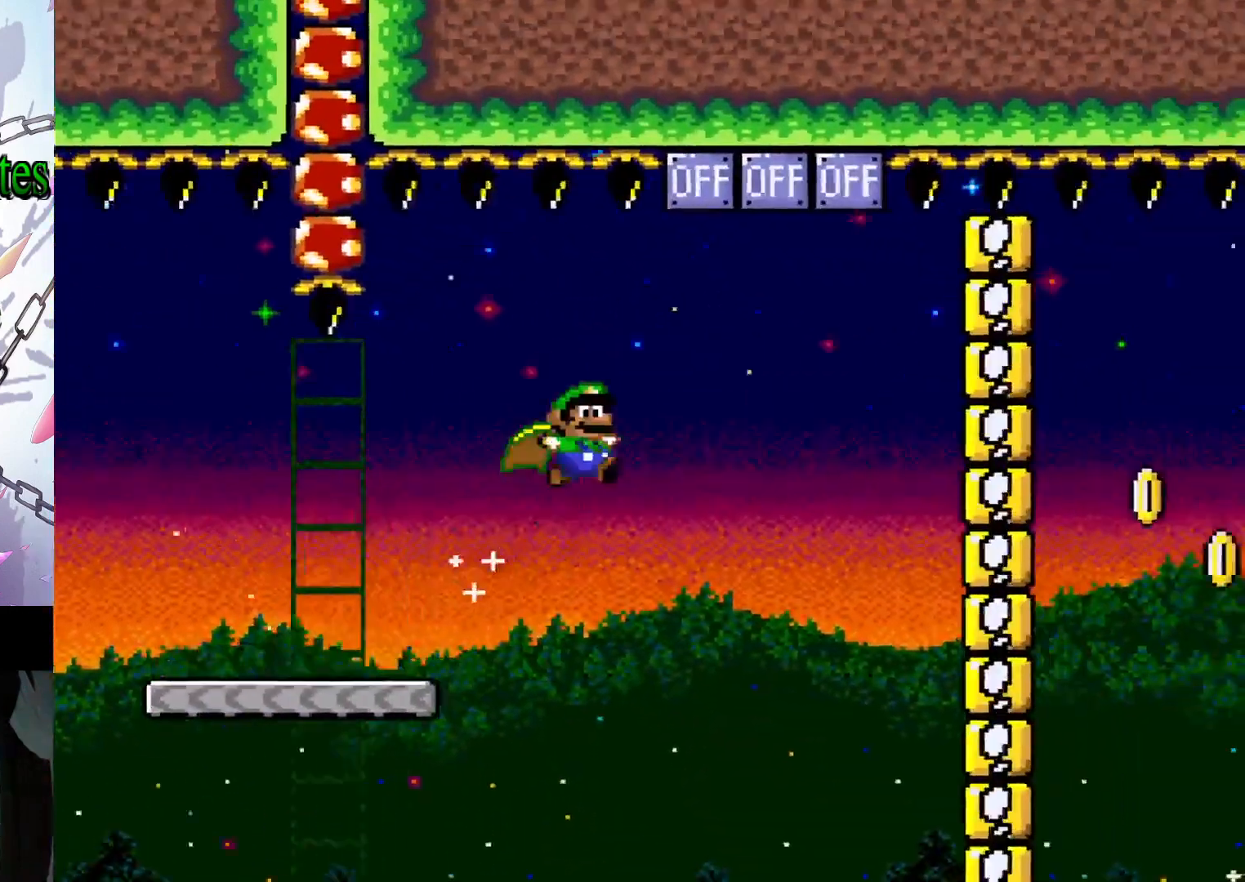
{"buttons": ["Y", "DPAD_RIGHT"], "events": [[267, "B", "up"]]}
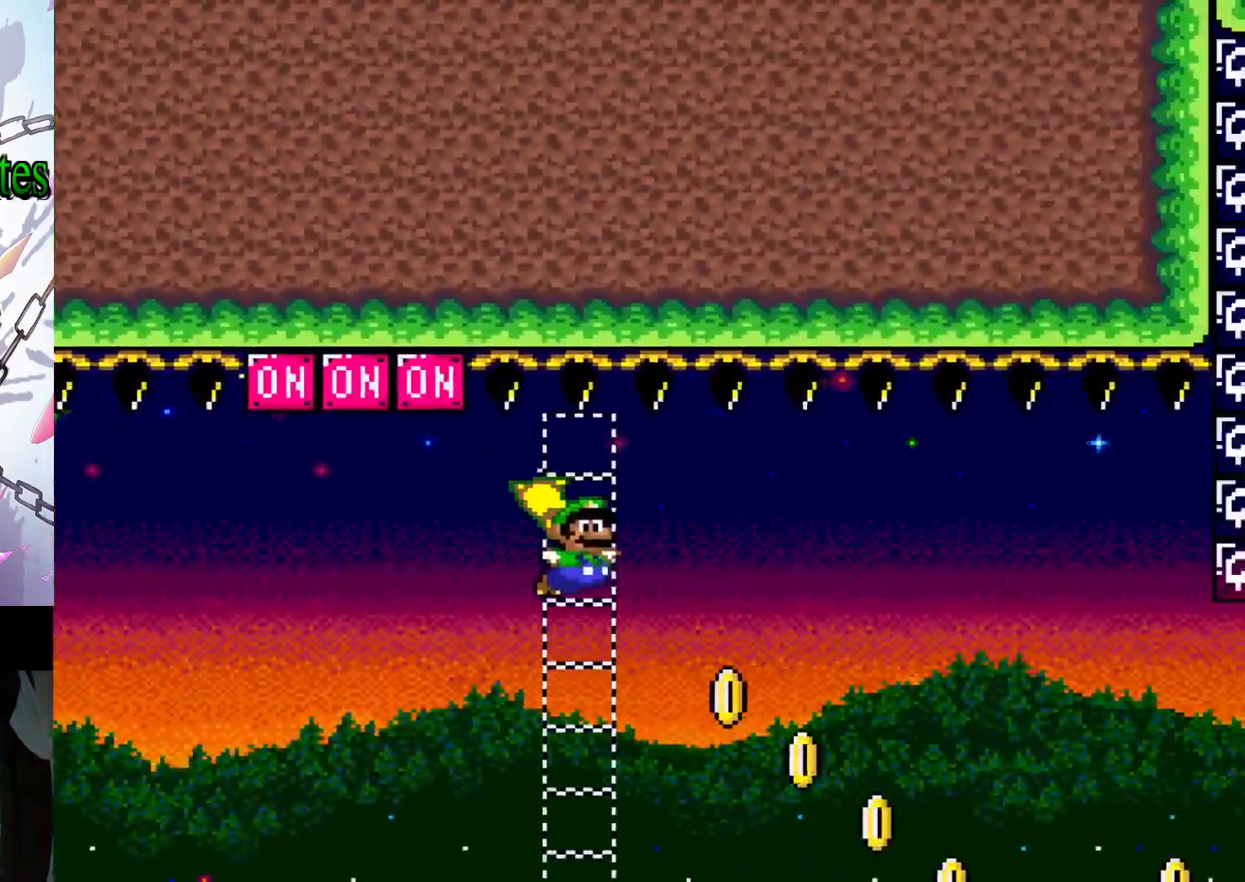
{"buttons": ["Y", "DPAD_RIGHT"], "events": []}
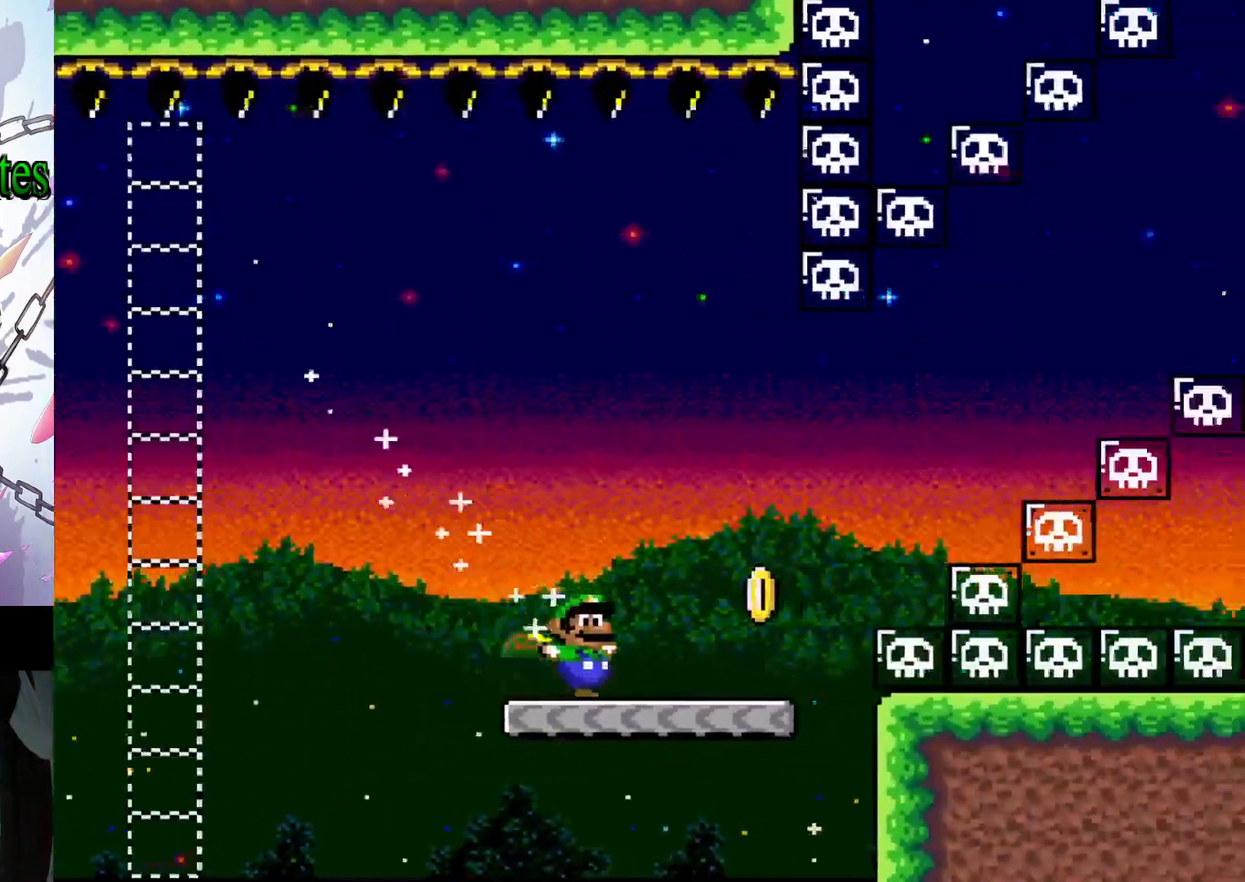
{"buttons": ["B", "Y", "DPAD_RIGHT"], "events": [[233, "B", "down"]]}